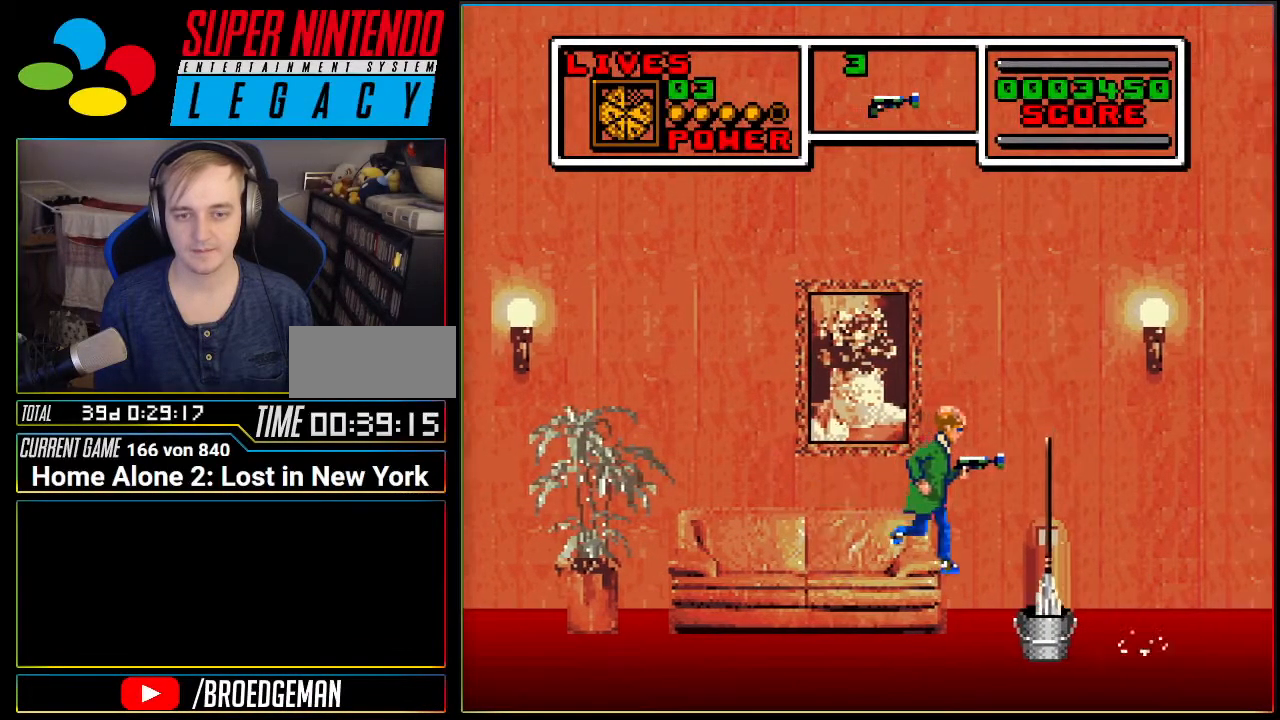
Gameplay with a controller (Nintendo layout); each line is a JSON object with the inputs held at the frame after it. "events" lists button and stick changes between this image and that frame as [ms after this image, input, new state], when the widget could be followed in between. Not read: L3 R3.
{"buttons": ["A", "DPAD_RIGHT"], "events": []}
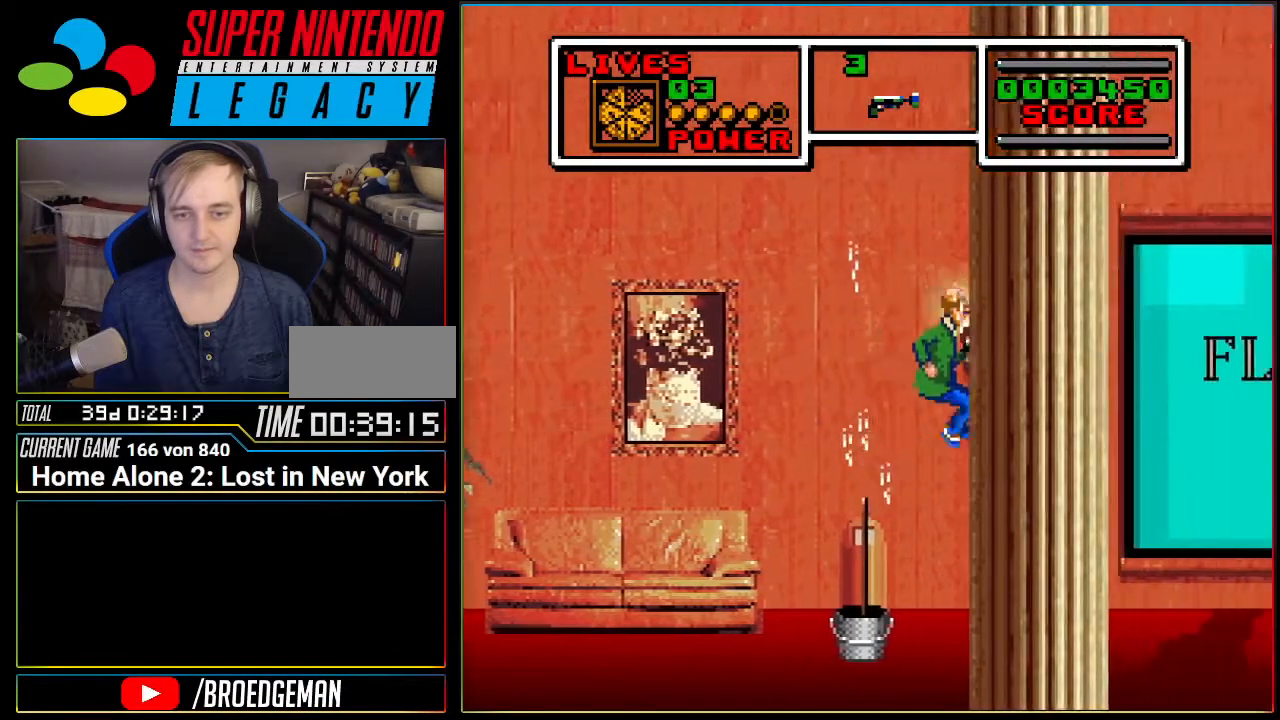
{"buttons": ["DPAD_RIGHT"], "events": [[250, "A", "up"]]}
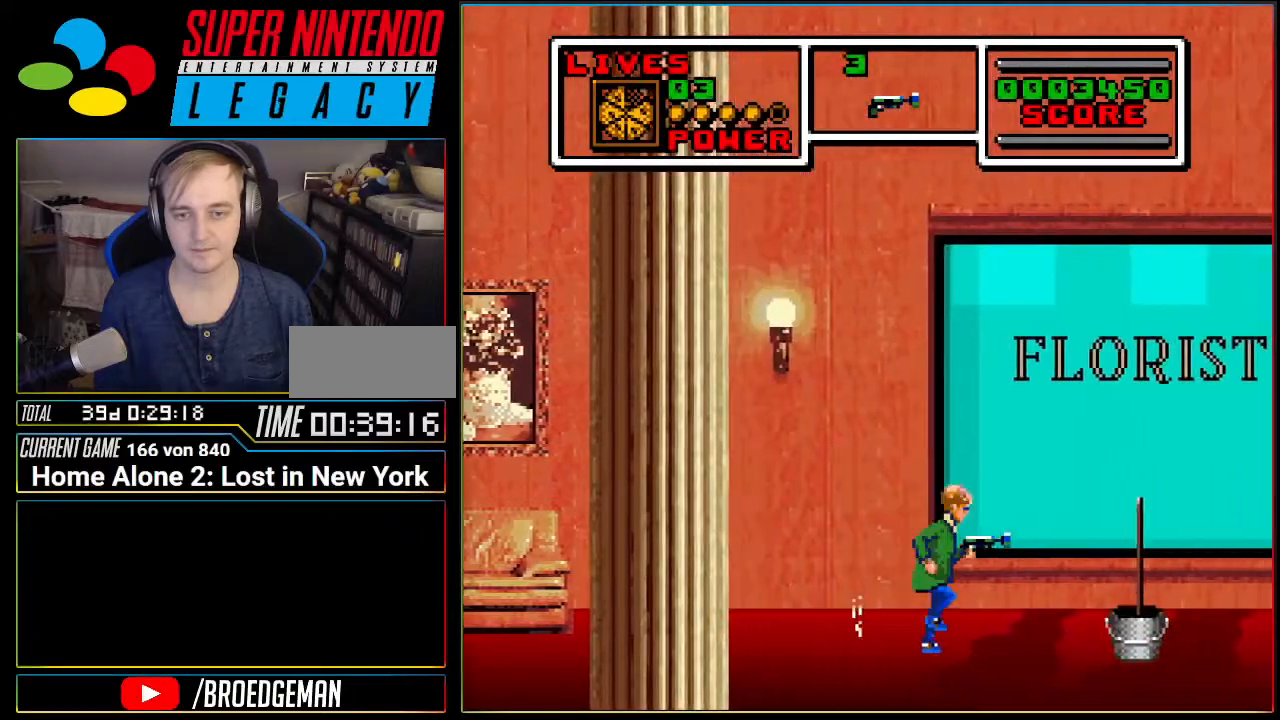
{"buttons": ["A"], "events": [[133, "DPAD_RIGHT", "up"], [417, "A", "down"]]}
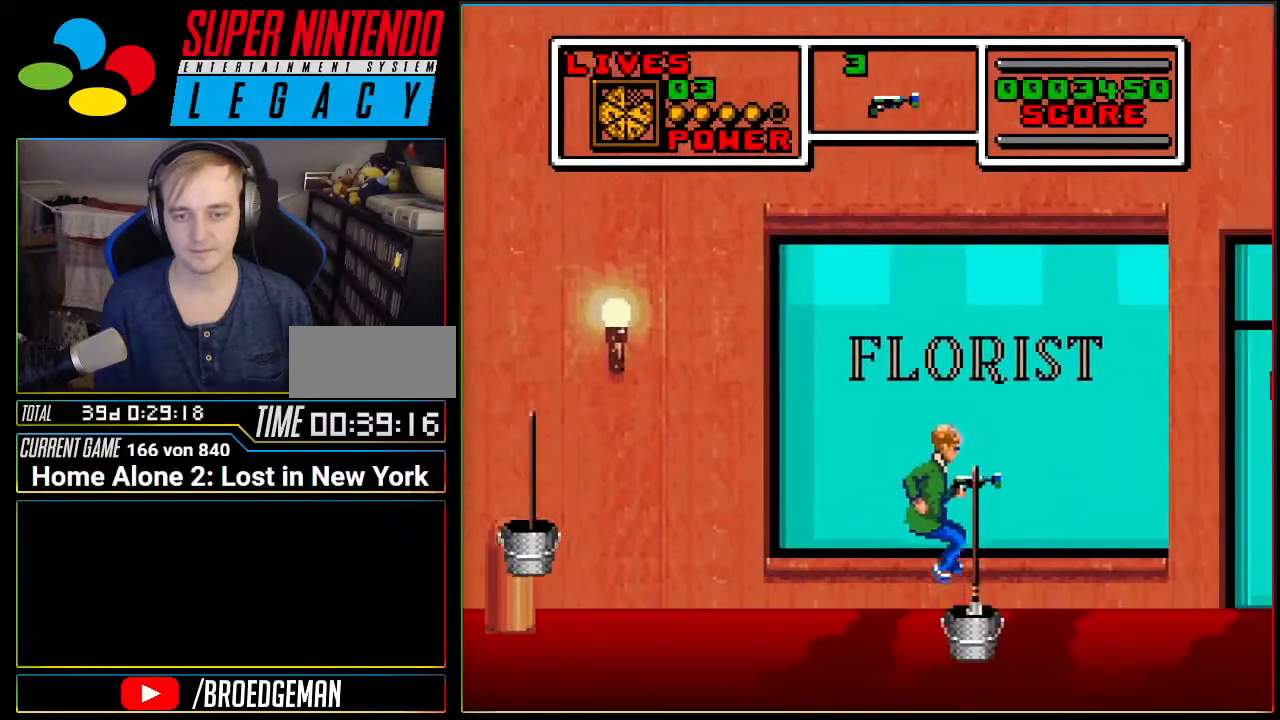
{"buttons": ["A", "DPAD_RIGHT"], "events": [[217, "DPAD_RIGHT", "down"]]}
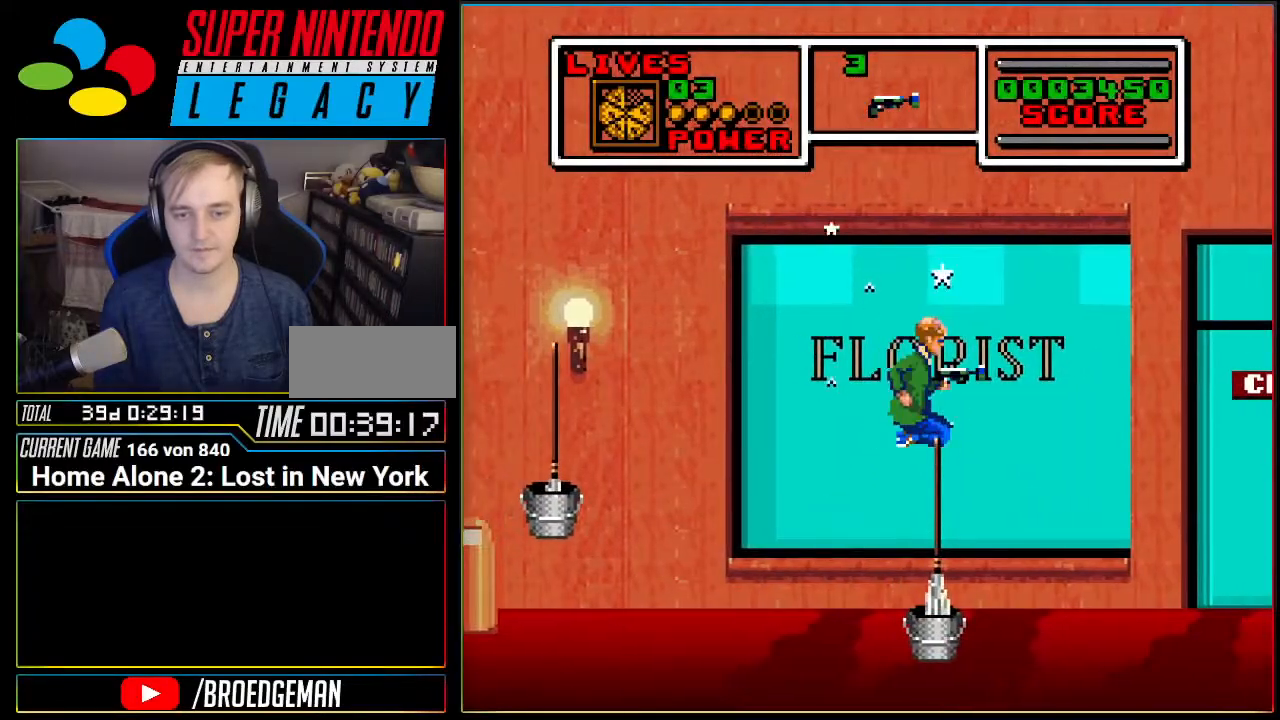
{"buttons": ["DPAD_RIGHT"], "events": [[184, "A", "up"]]}
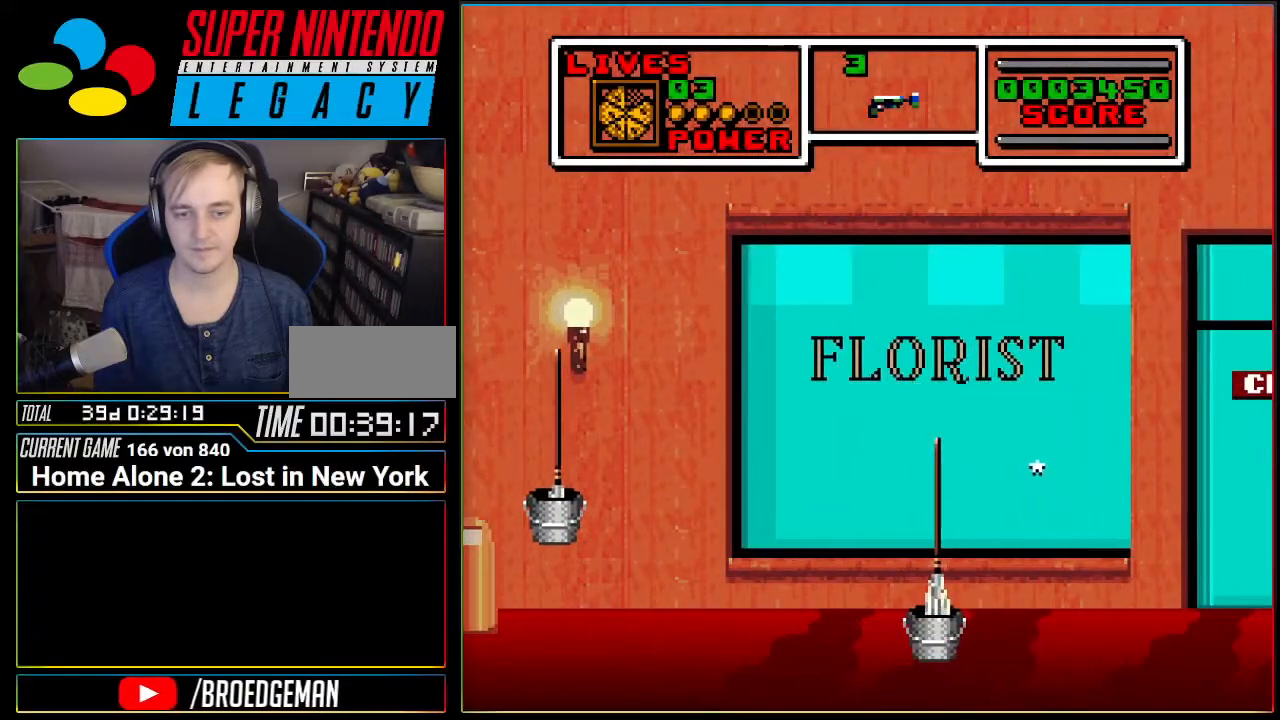
{"buttons": ["DPAD_RIGHT"], "events": []}
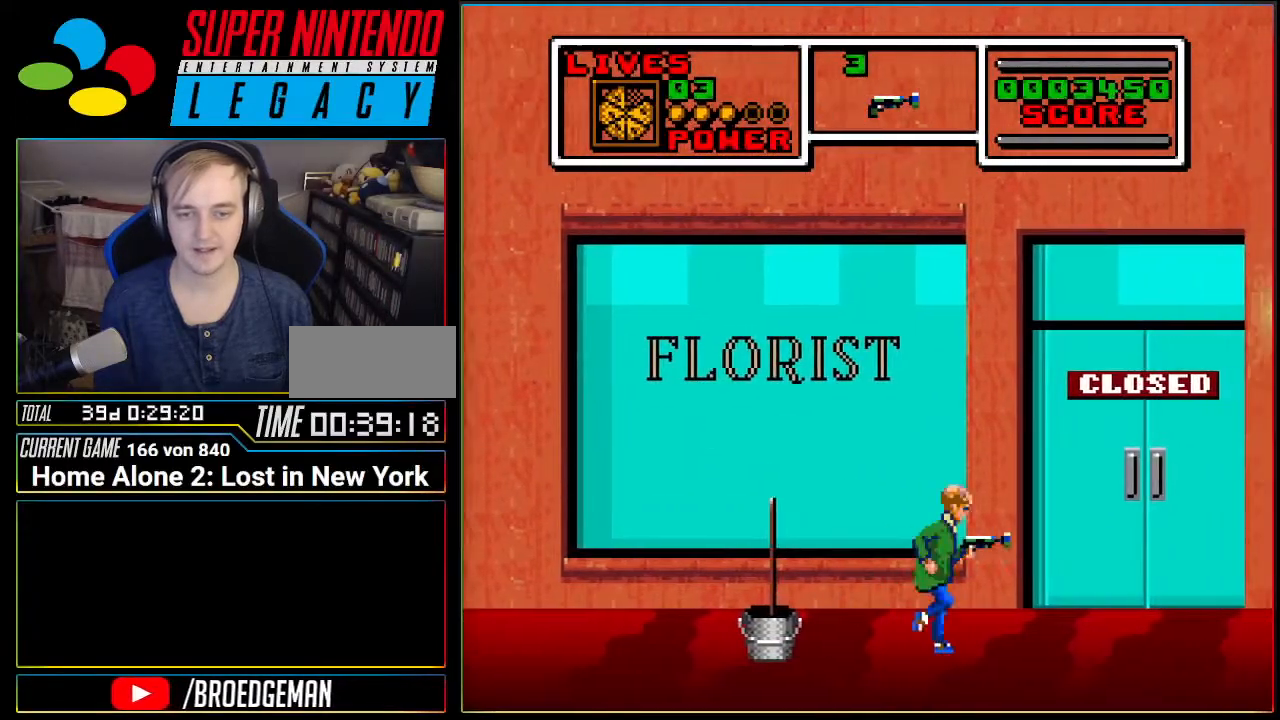
{"buttons": ["DPAD_RIGHT"], "events": [[116, "A", "down"], [283, "A", "up"]]}
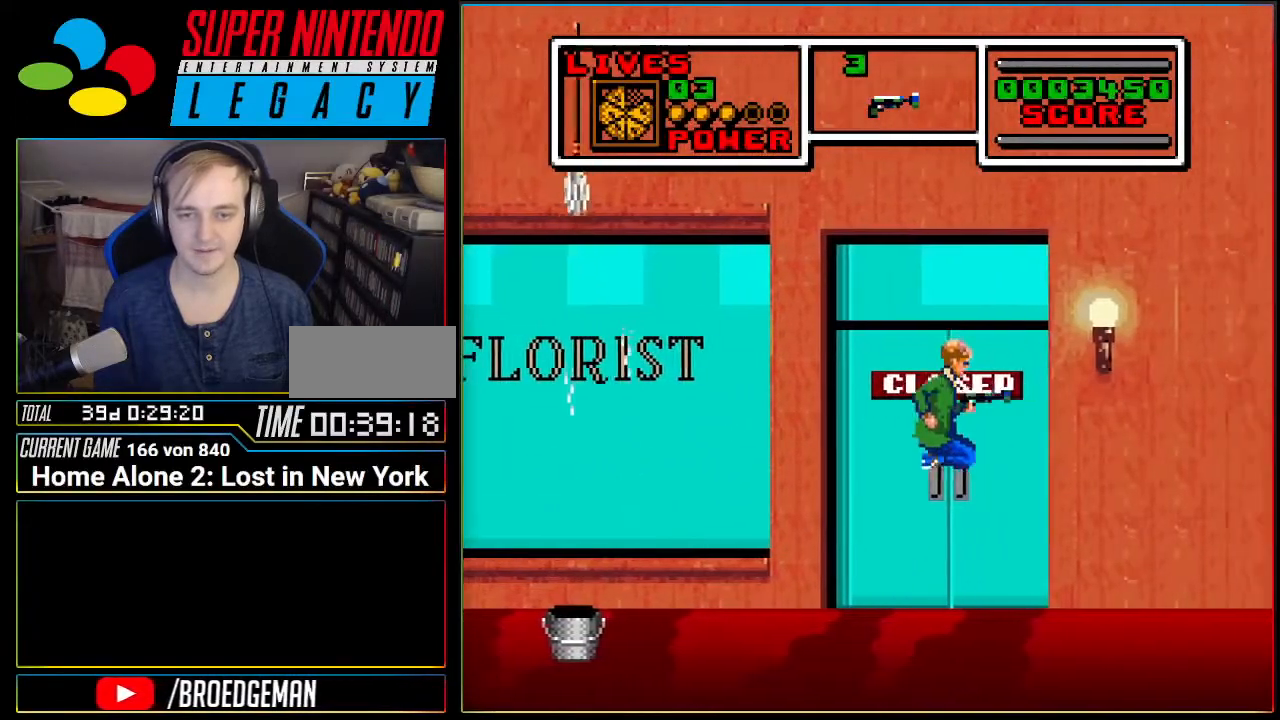
{"buttons": ["A"], "events": [[284, "A", "down"], [284, "DPAD_RIGHT", "up"]]}
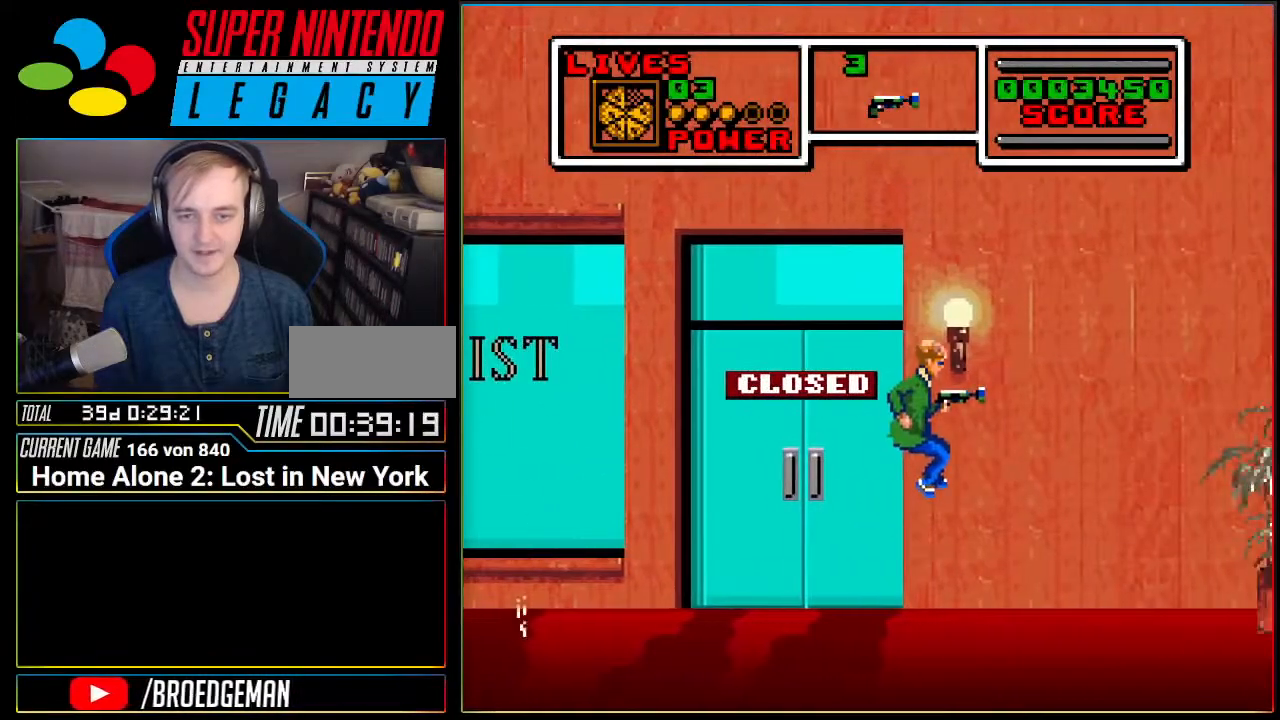
{"buttons": ["DPAD_RIGHT"], "events": [[101, "DPAD_RIGHT", "down"], [351, "A", "up"]]}
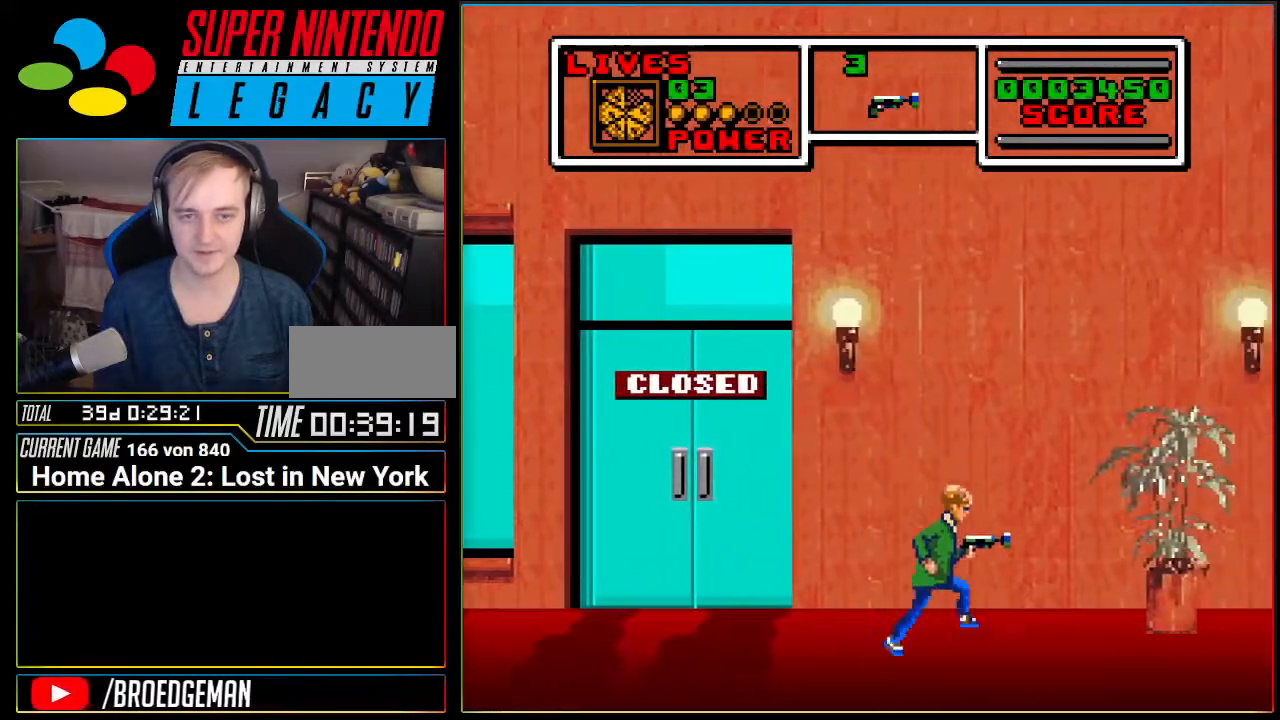
{"buttons": ["DPAD_RIGHT"], "events": [[234, "A", "down"], [401, "A", "up"]]}
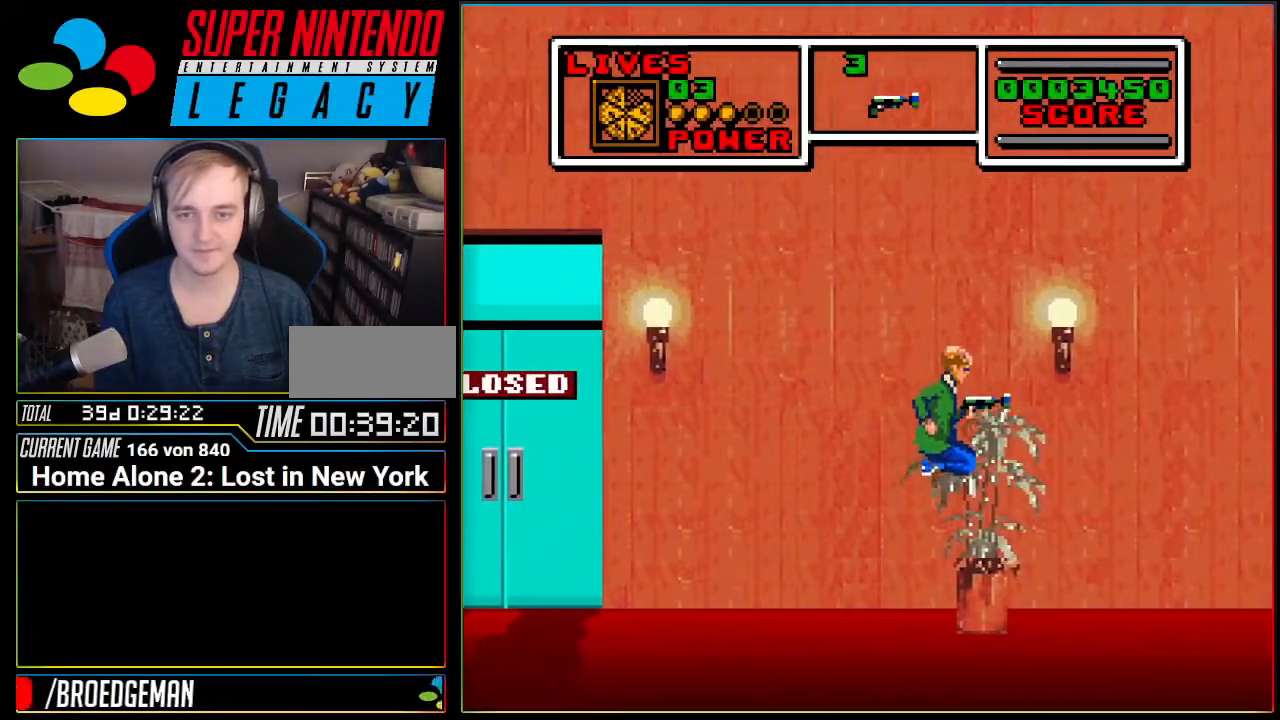
{"buttons": ["DPAD_RIGHT"], "events": [[117, "DPAD_RIGHT", "up"], [300, "A", "down"], [300, "DPAD_RIGHT", "down"], [500, "A", "up"]]}
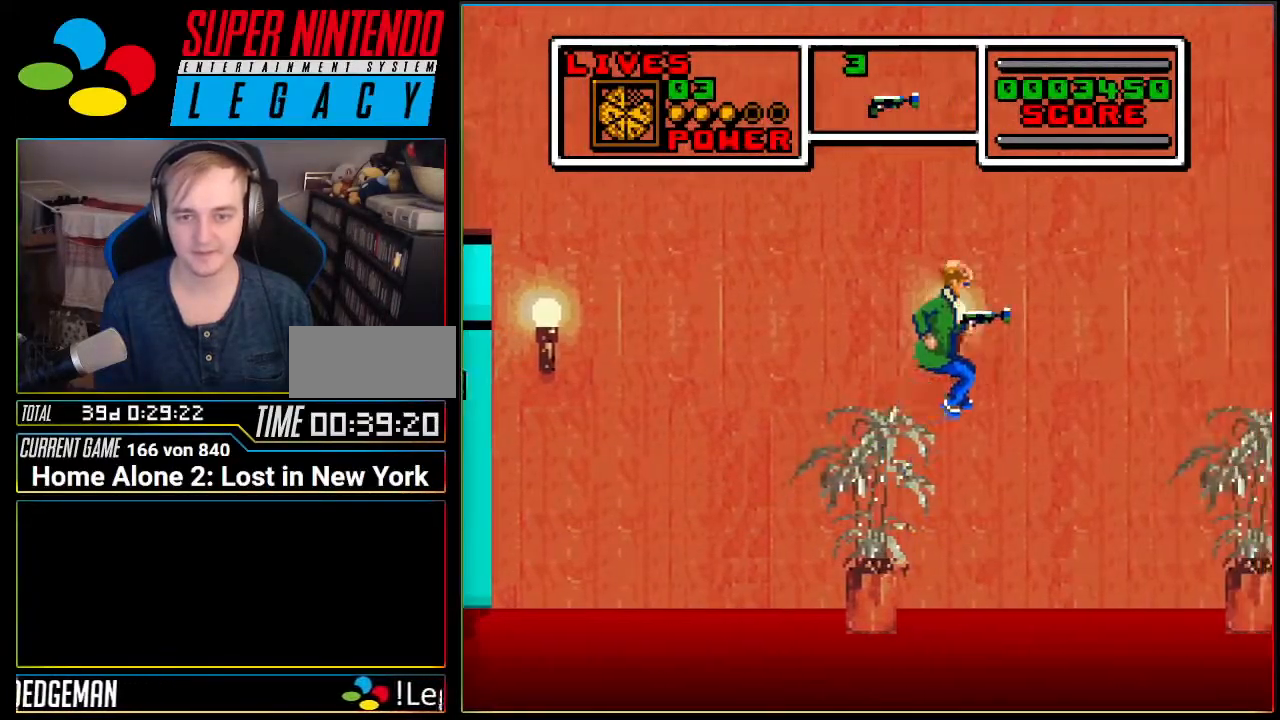
{"buttons": ["DPAD_RIGHT"], "events": []}
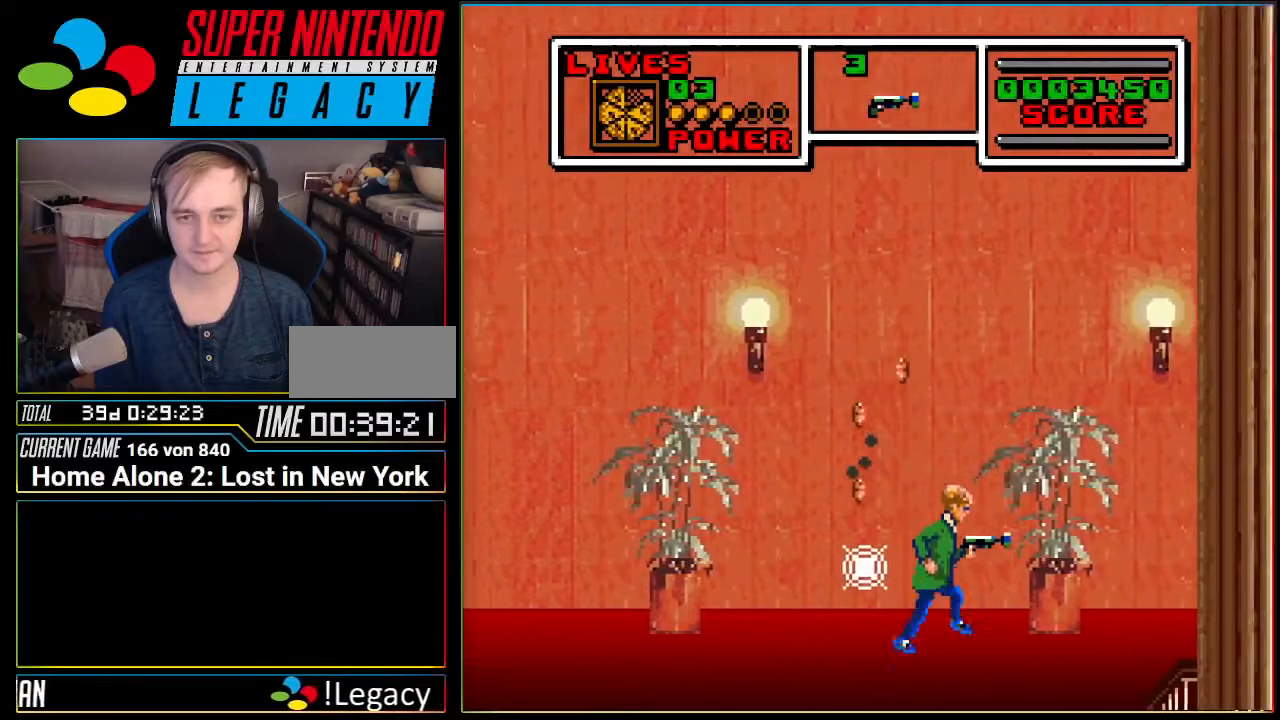
{"buttons": [], "events": [[50, "A", "down"], [117, "A", "up"], [217, "DPAD_RIGHT", "up"]]}
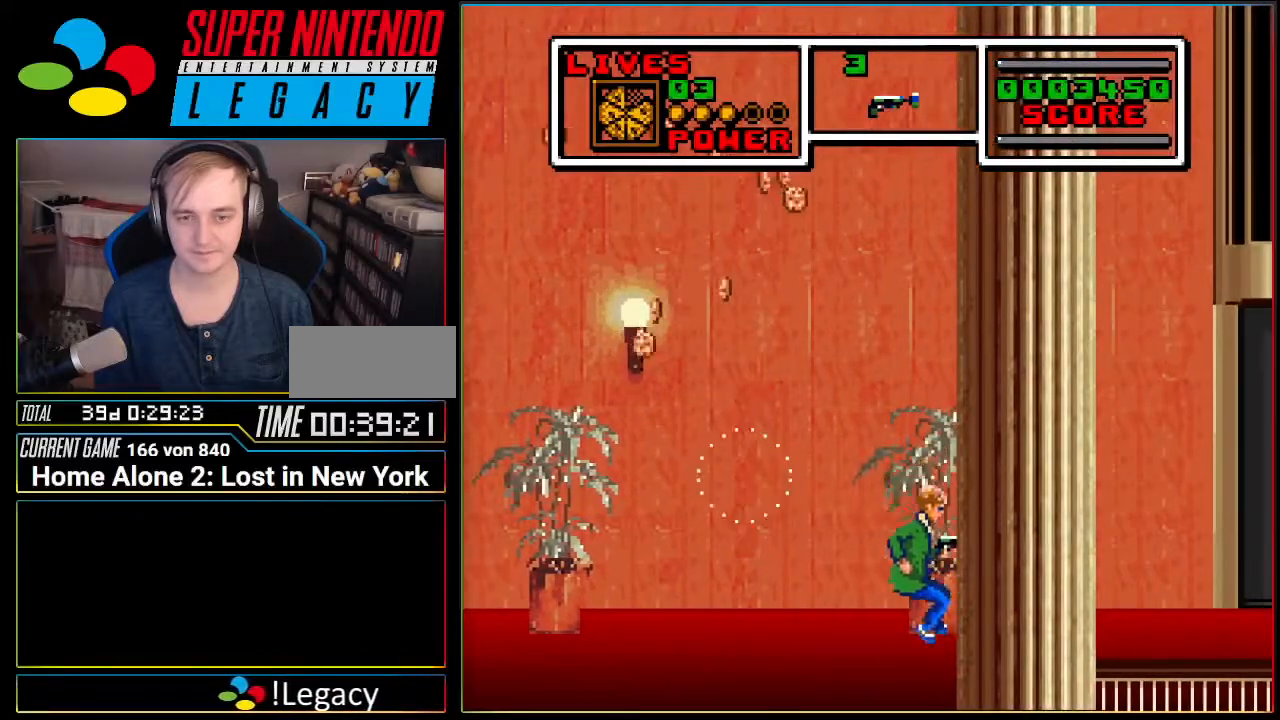
{"buttons": ["DPAD_RIGHT"], "events": [[17, "A", "down"], [17, "DPAD_LEFT", "down"], [184, "A", "up"], [367, "DPAD_LEFT", "up"], [417, "DPAD_RIGHT", "down"]]}
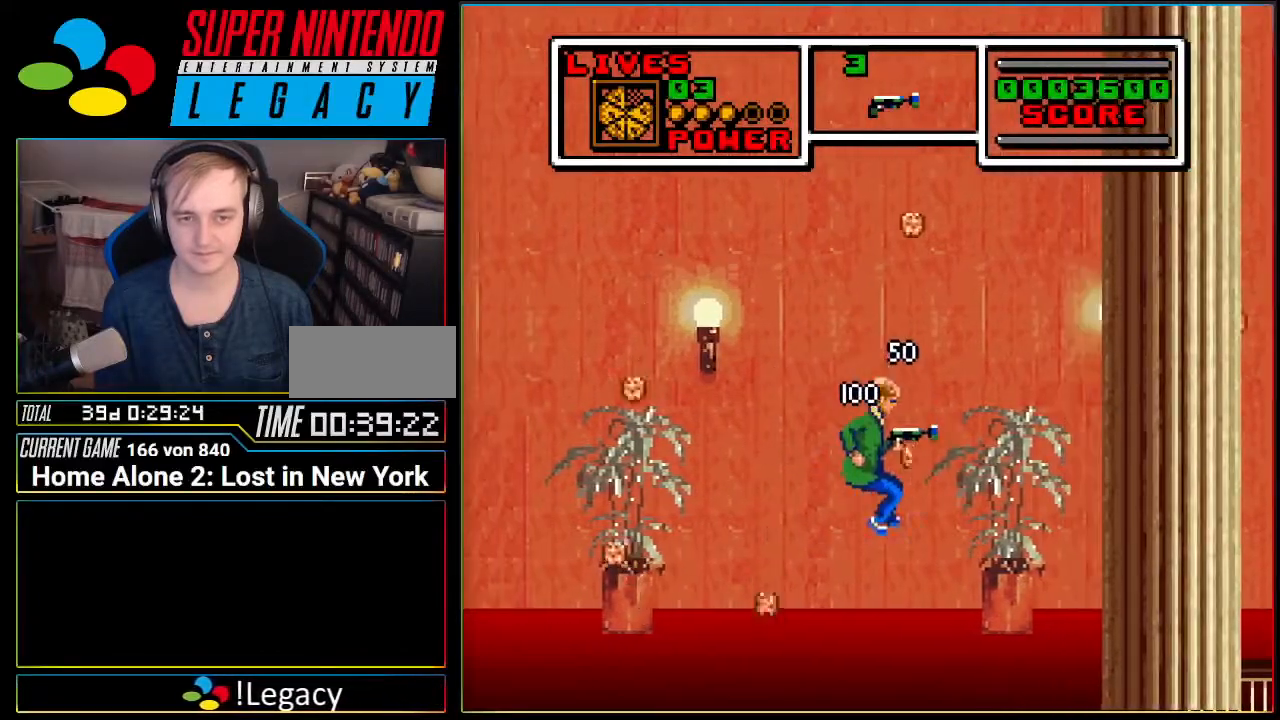
{"buttons": [], "events": [[183, "A", "down"], [267, "A", "up"], [300, "DPAD_RIGHT", "up"]]}
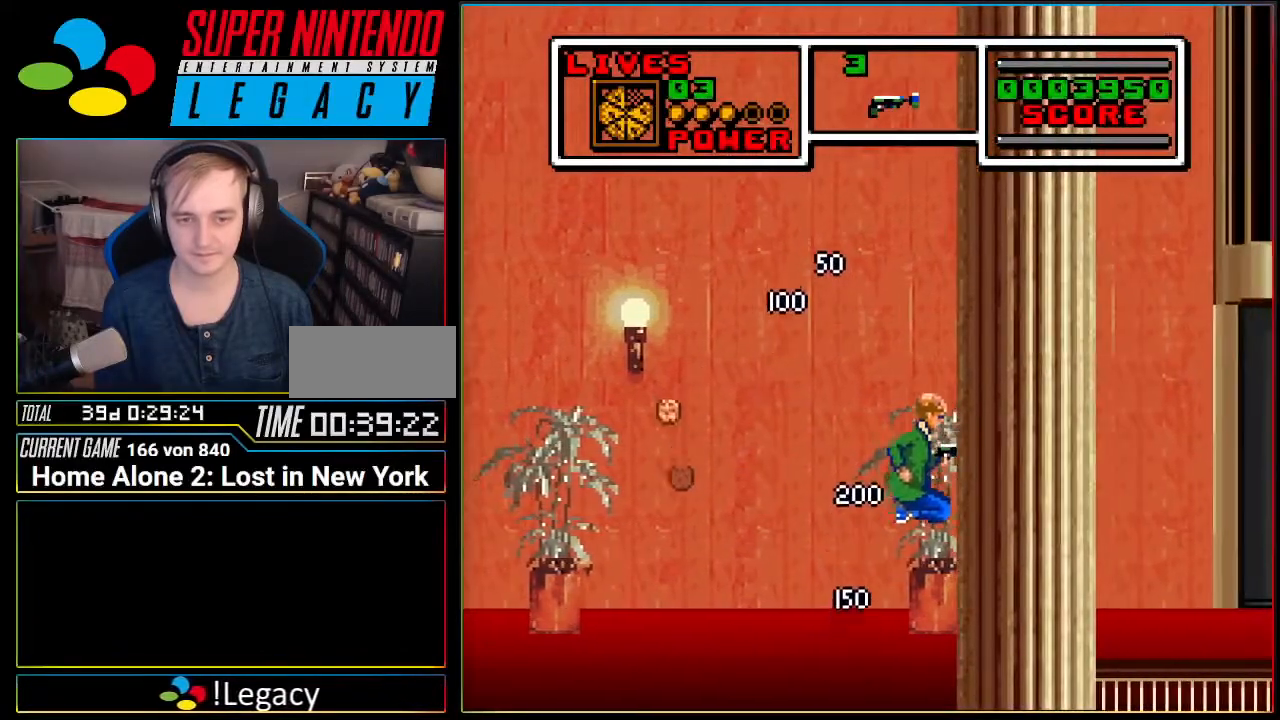
{"buttons": ["A", "DPAD_RIGHT"], "events": [[84, "DPAD_RIGHT", "down"], [117, "A", "down"]]}
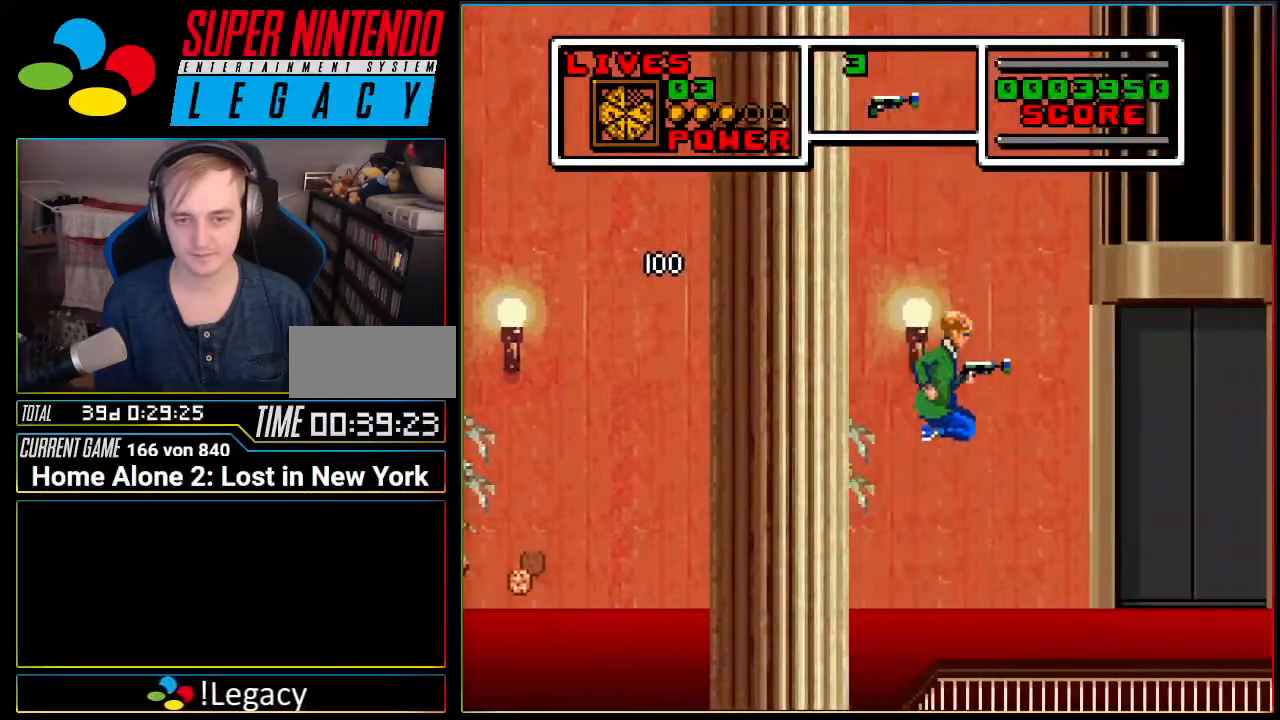
{"buttons": ["A", "DPAD_RIGHT"], "events": [[83, "DPAD_RIGHT", "up"], [167, "DPAD_RIGHT", "down"], [233, "A", "up"], [333, "A", "down"]]}
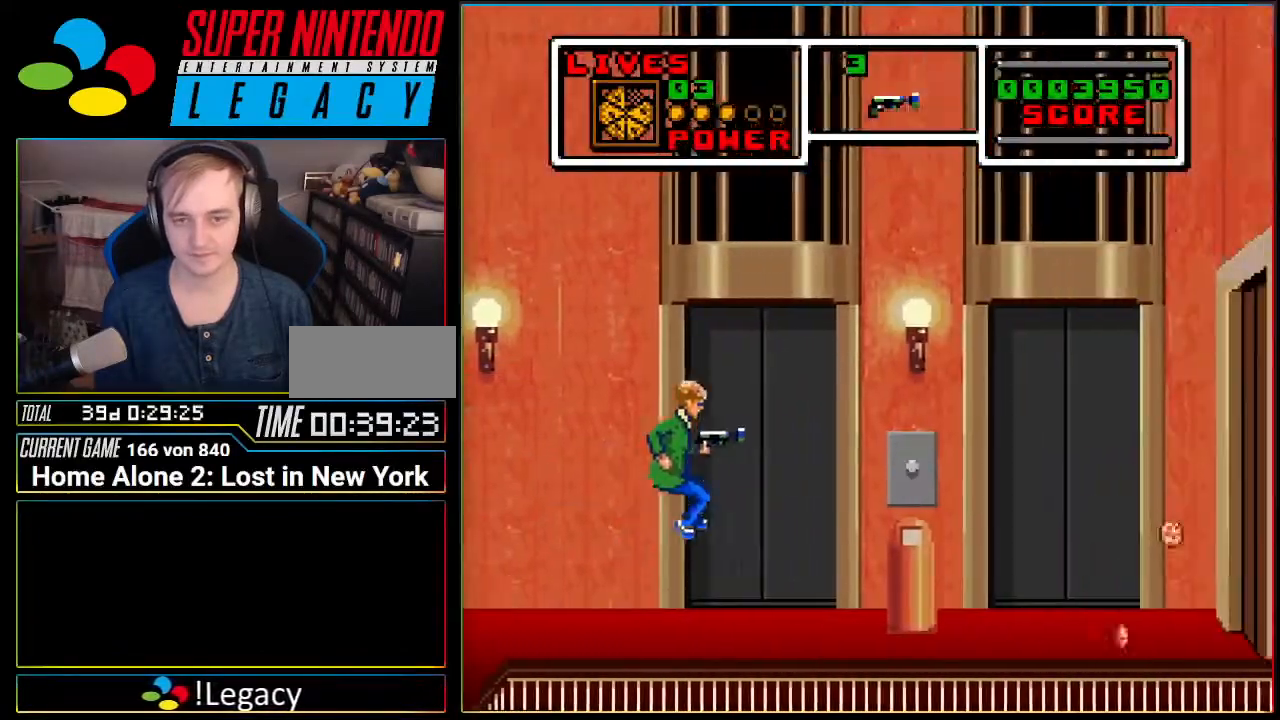
{"buttons": ["DPAD_RIGHT"], "events": [[117, "A", "up"]]}
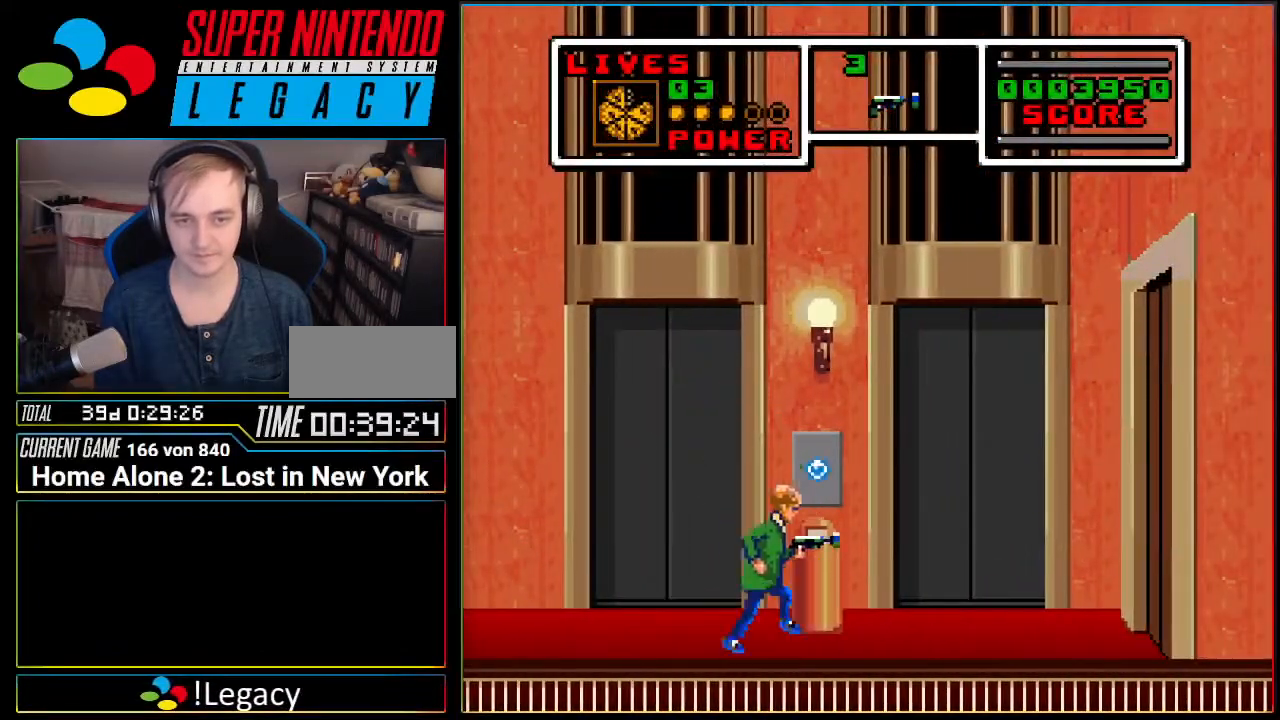
{"buttons": [], "events": [[17, "DPAD_RIGHT", "up"], [83, "X", "down"], [233, "X", "up"], [333, "X", "down"], [450, "X", "up"]]}
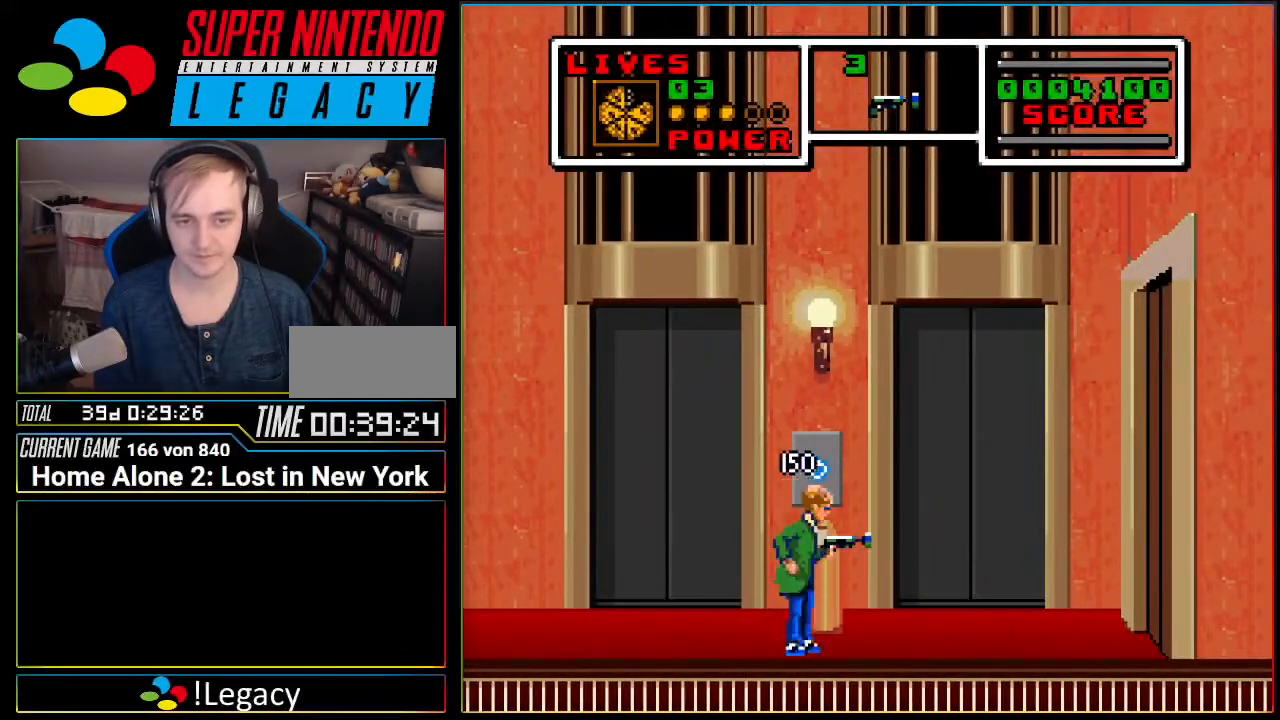
{"buttons": [], "events": [[17, "X", "down"], [150, "X", "up"], [184, "X", "down"], [301, "X", "up"], [367, "X", "down"], [451, "X", "up"]]}
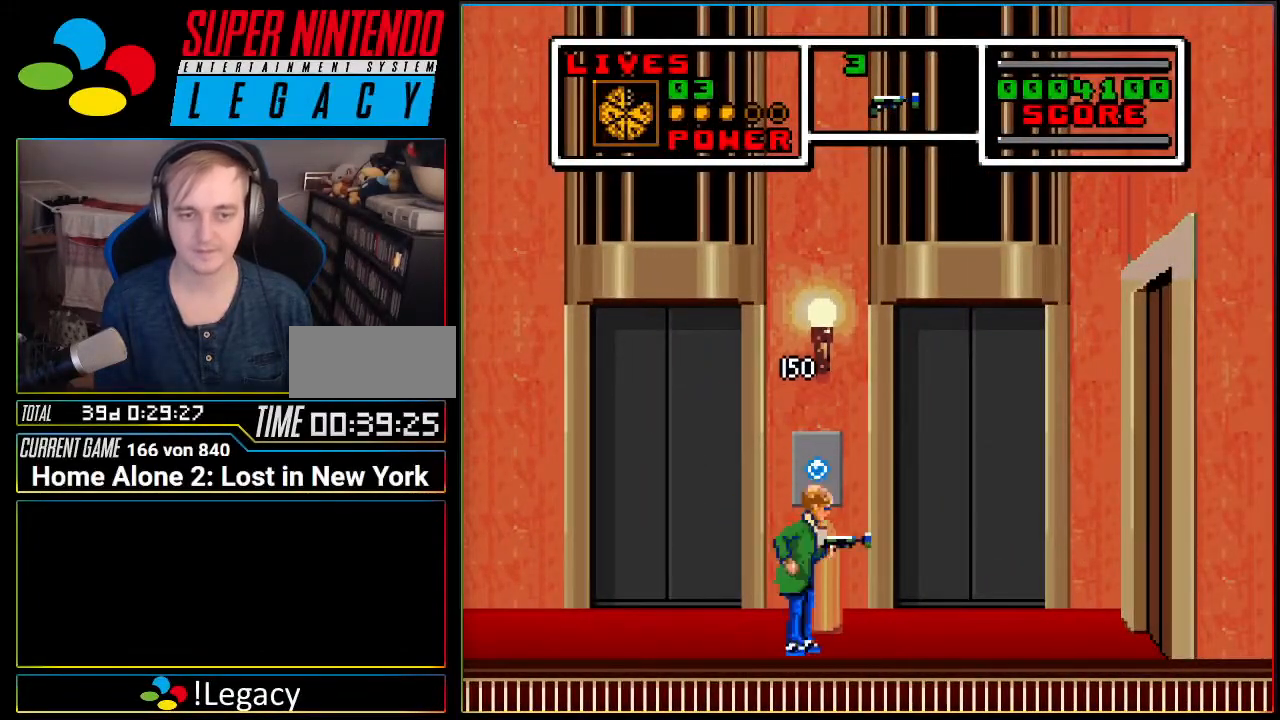
{"buttons": [], "events": [[16, "X", "down"], [117, "X", "up"], [167, "X", "down"], [267, "X", "up"], [333, "X", "down"], [450, "X", "up"]]}
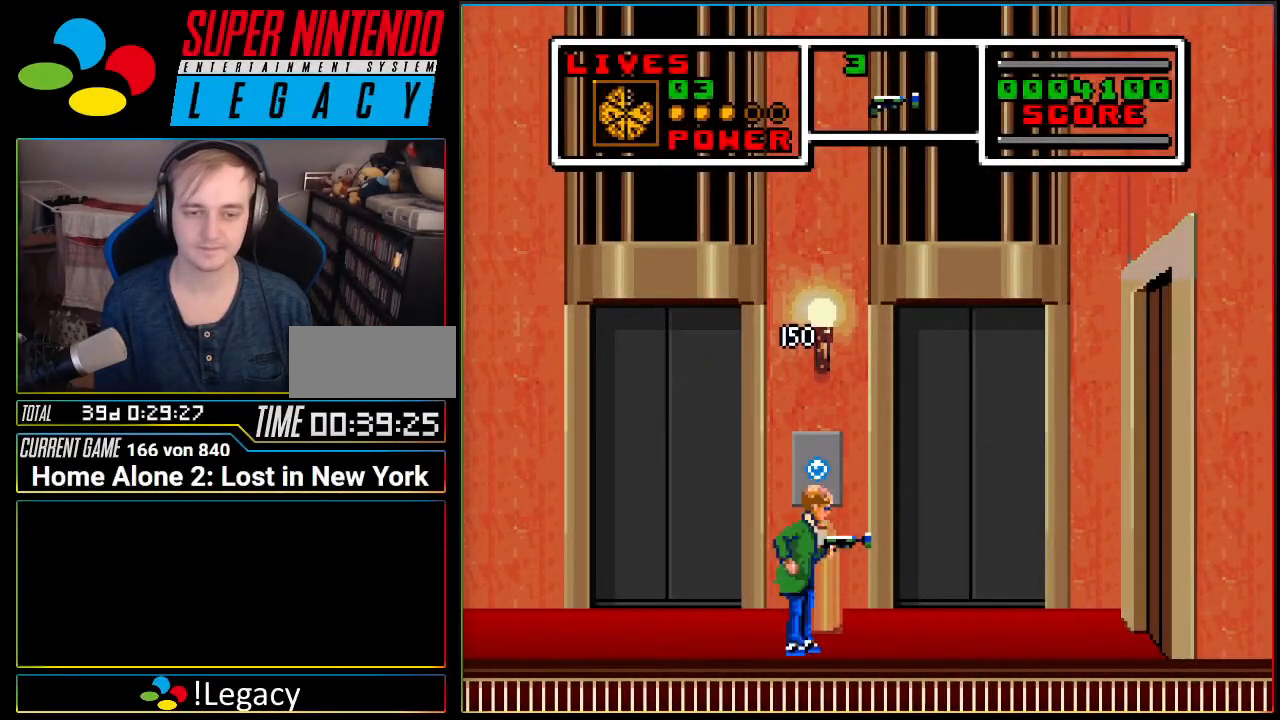
{"buttons": ["X"], "events": [[17, "X", "down"], [84, "X", "up"], [184, "X", "down"], [267, "X", "up"], [334, "X", "down"], [434, "X", "up"], [484, "X", "down"]]}
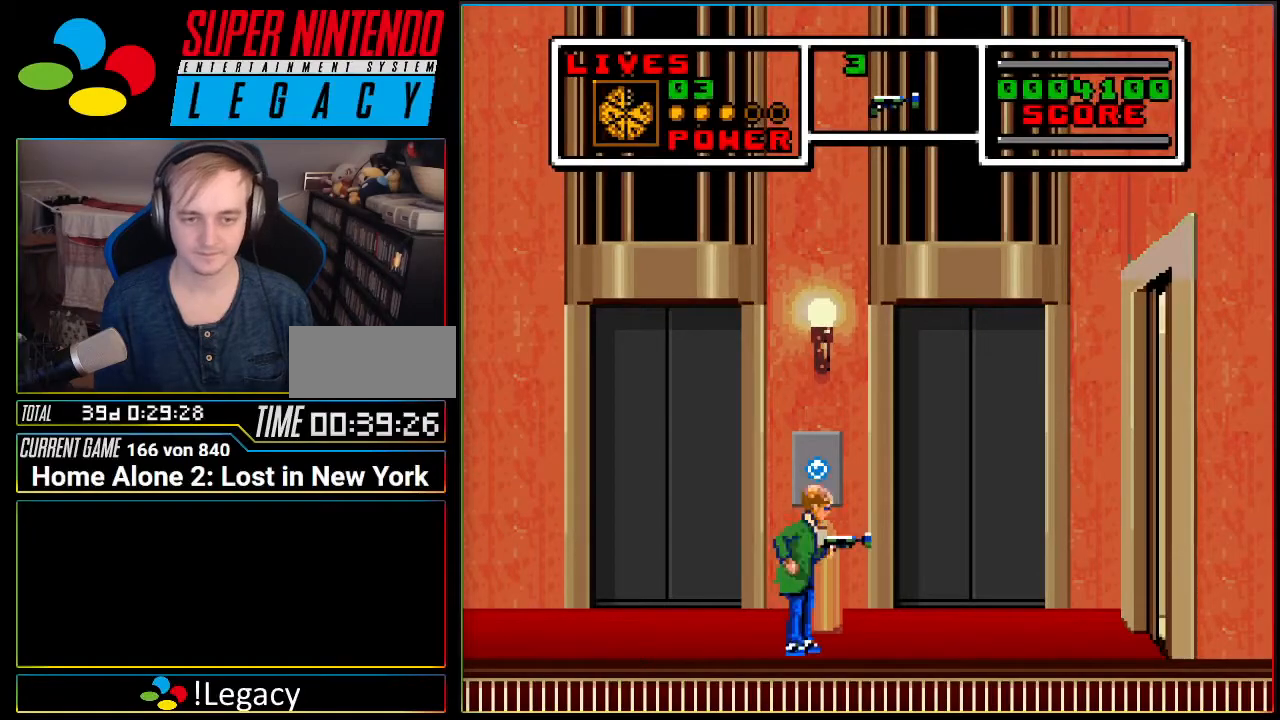
{"buttons": ["X"], "events": [[83, "X", "up"], [150, "X", "down"], [233, "X", "up"], [300, "X", "down"], [384, "X", "up"], [484, "X", "down"]]}
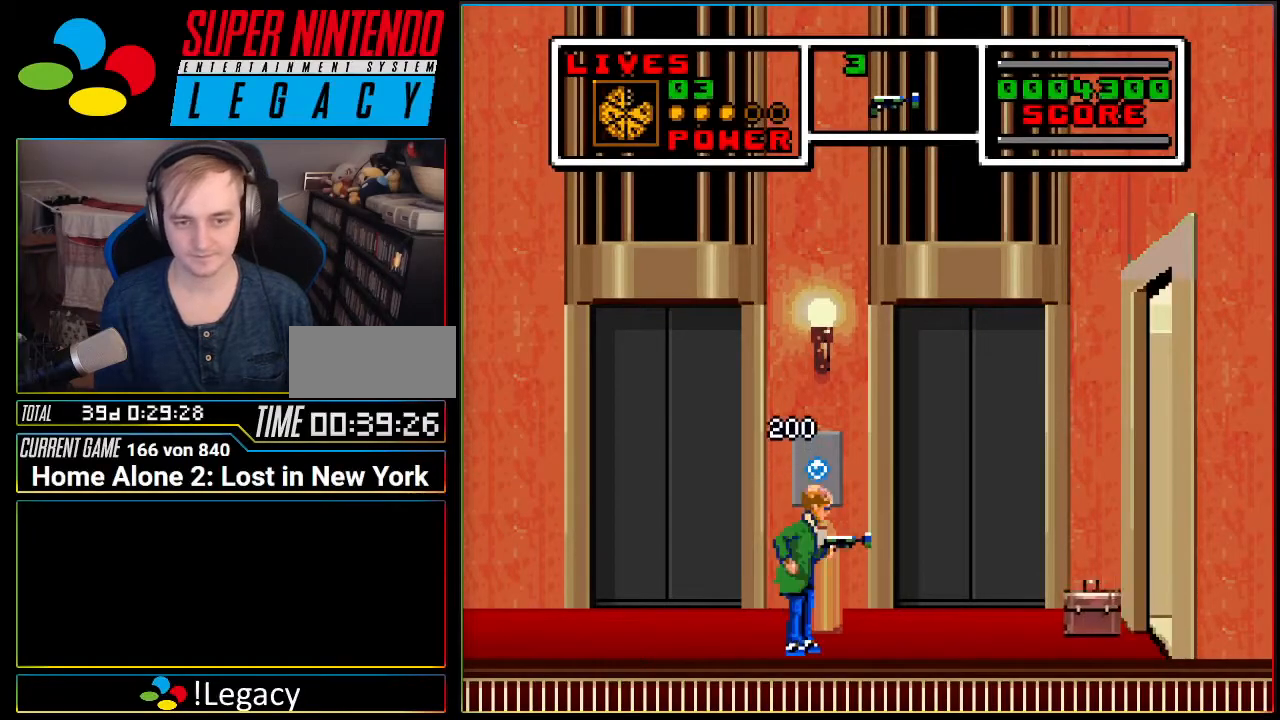
{"buttons": ["A"], "events": [[50, "X", "up"], [117, "X", "down"], [234, "X", "up"], [334, "A", "down"]]}
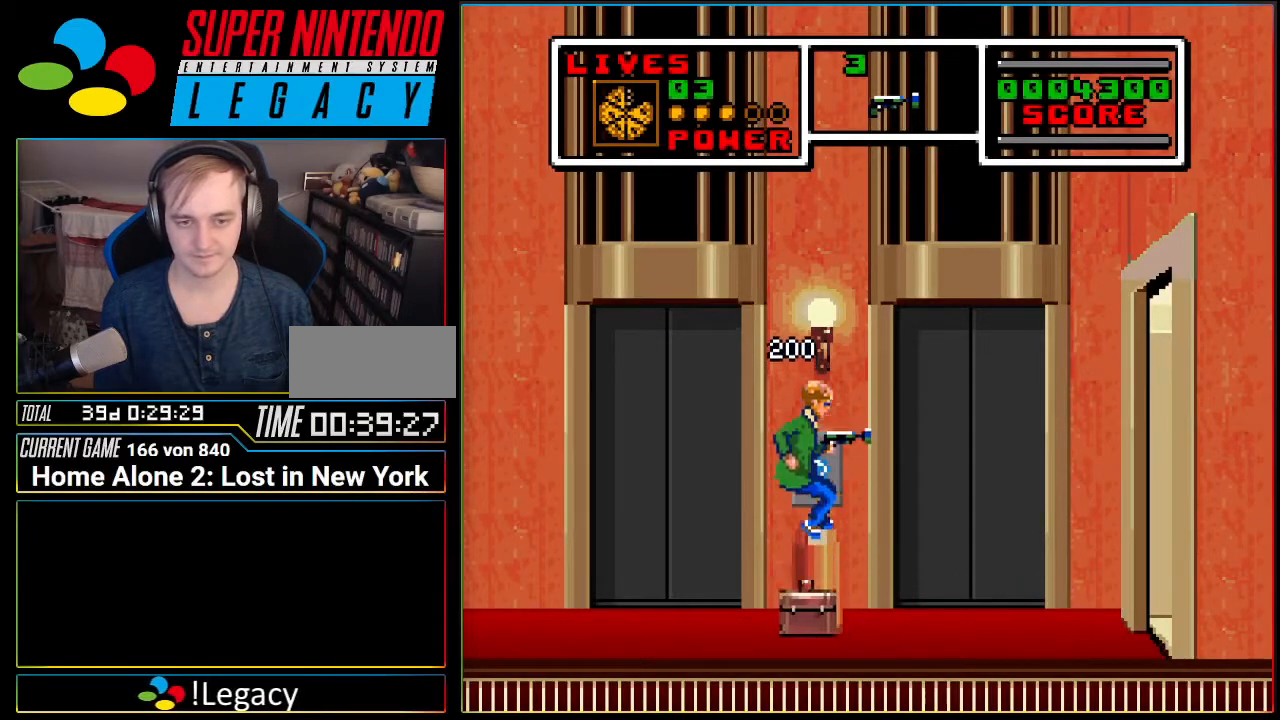
{"buttons": [], "events": [[83, "A", "up"]]}
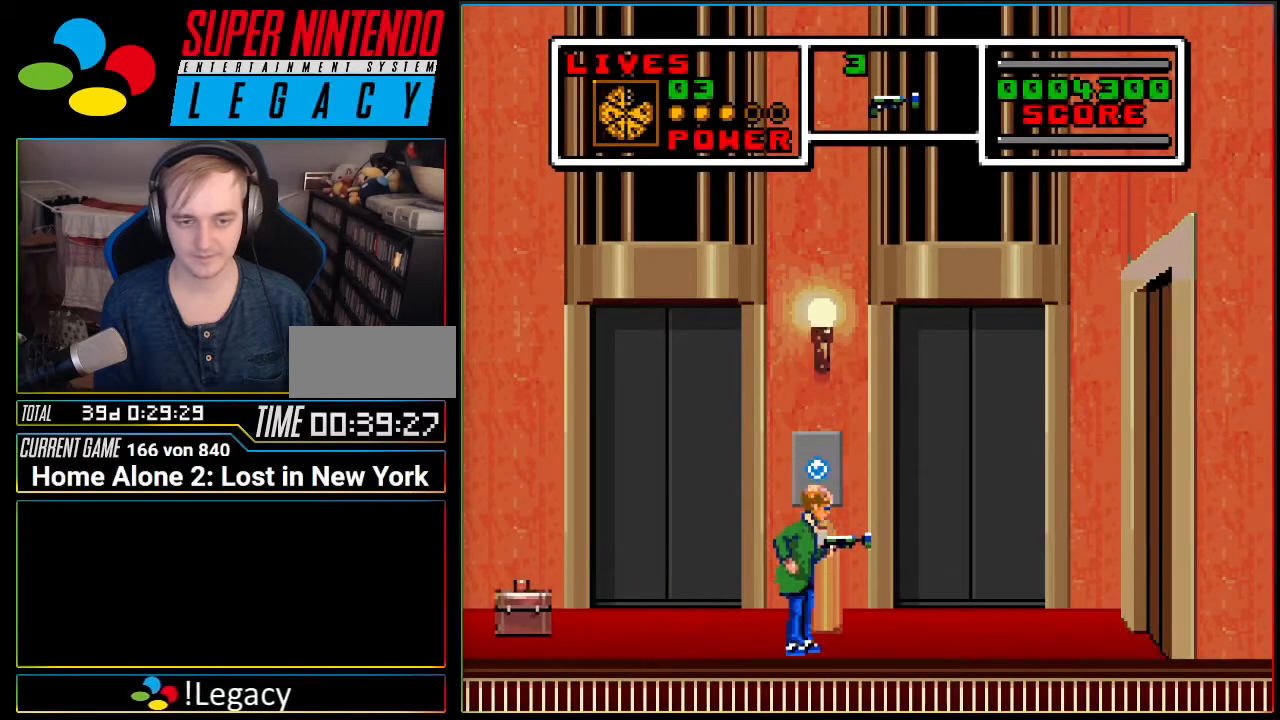
{"buttons": [], "events": [[17, "X", "down"], [150, "X", "up"], [201, "X", "down"], [267, "X", "up"], [367, "X", "down"], [451, "X", "up"]]}
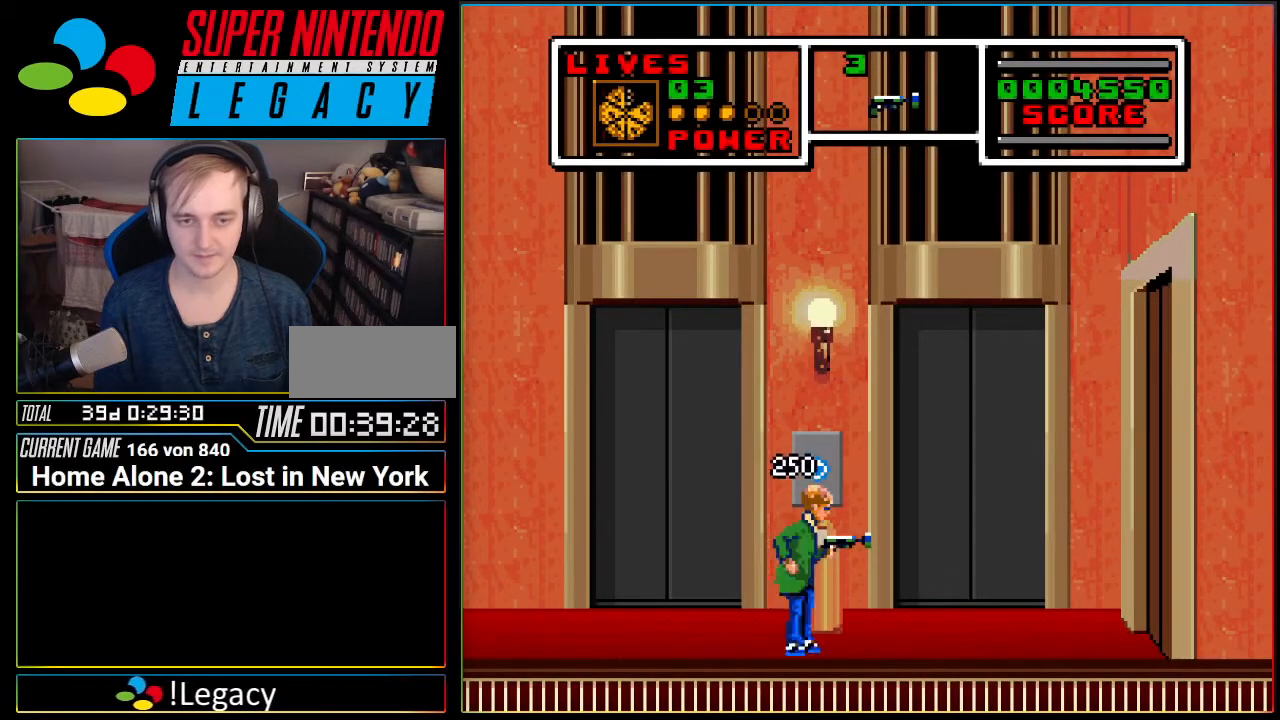
{"buttons": [], "events": [[17, "X", "down"], [117, "X", "up"], [200, "X", "down"], [267, "X", "up"], [333, "X", "down"], [434, "X", "up"]]}
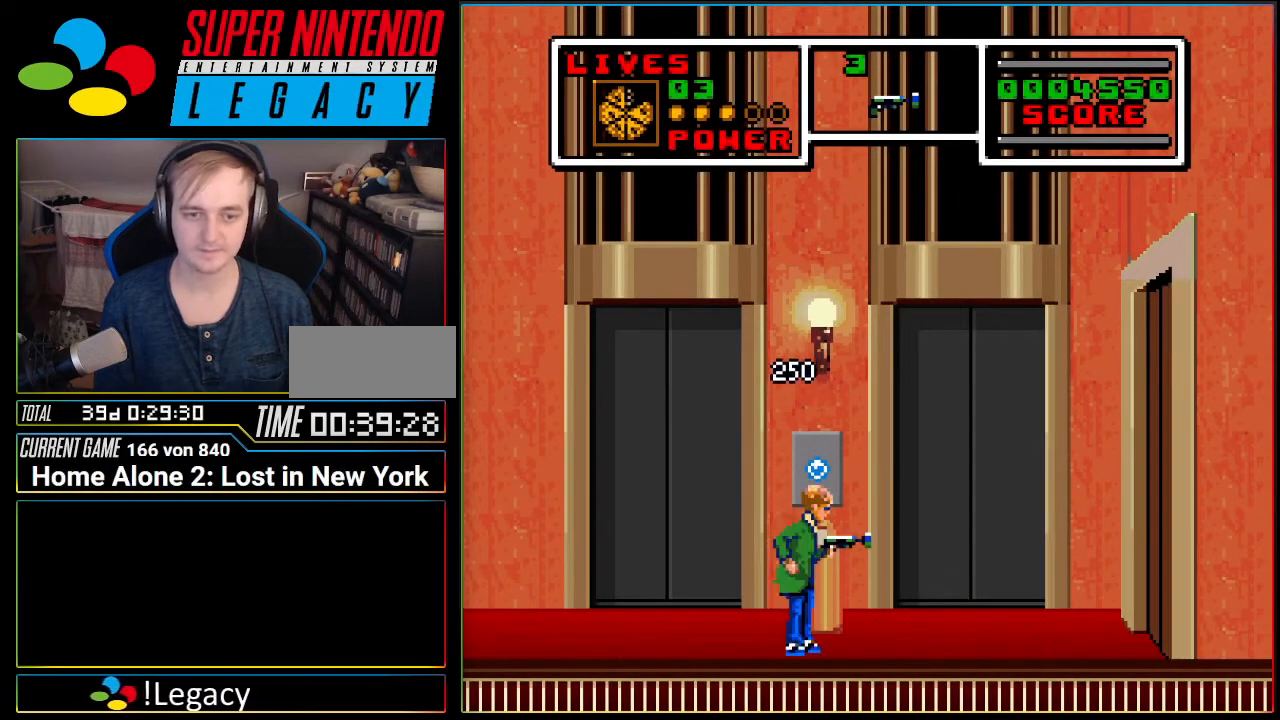
{"buttons": ["X"], "events": [[17, "X", "down"], [84, "X", "up"], [184, "X", "down"], [267, "X", "up"], [334, "X", "down"], [434, "X", "up"], [484, "X", "down"]]}